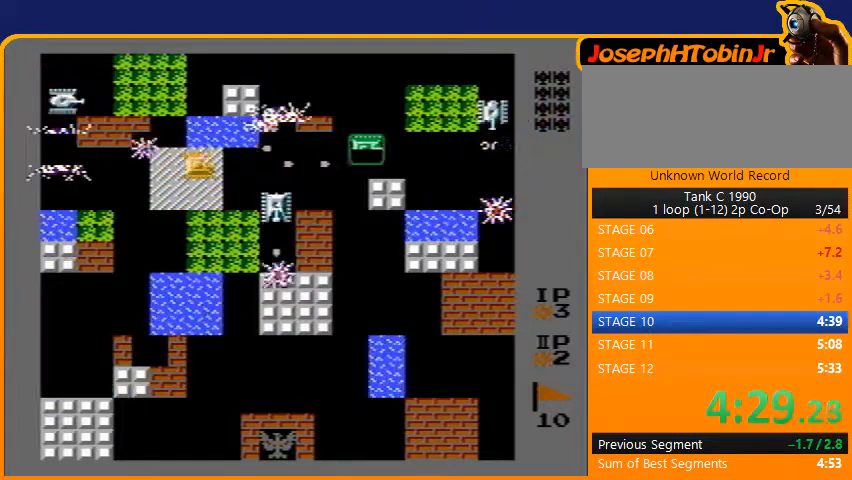
Gameplay with a controller (Nintendo layout); each line is a JSON object with the inputs held at the frame after it. "events" lists button and stick changes between this image and that frame as [ms after this image, input, new state], when the widget could be followed in between. Not read: L3 R3.
{"buttons": ["DPAD_RIGHT"], "events": [[33, "B", "up"], [33, "DPAD_LEFT", "down"], [300, "DPAD_DOWN", "down"], [300, "DPAD_LEFT", "up"], [333, "DPAD_DOWN", "up"], [333, "DPAD_RIGHT", "down"]]}
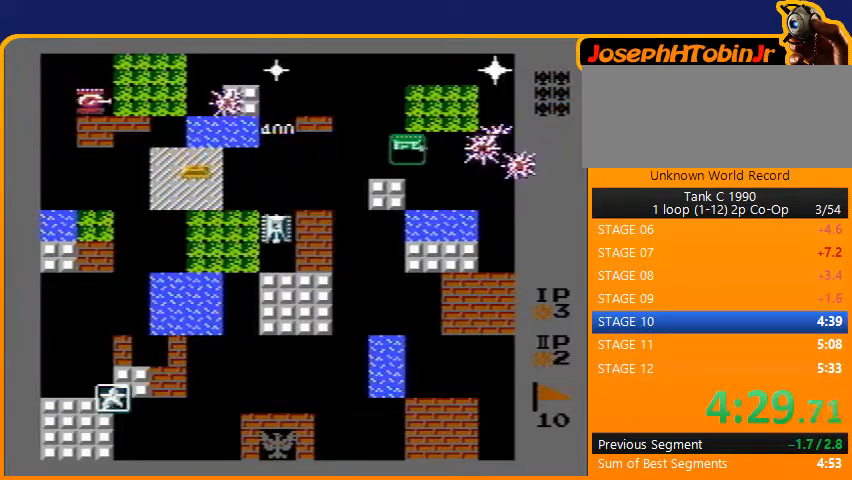
{"buttons": ["DPAD_DOWN", "DPAD_RIGHT"], "events": [[500, "DPAD_DOWN", "down"]]}
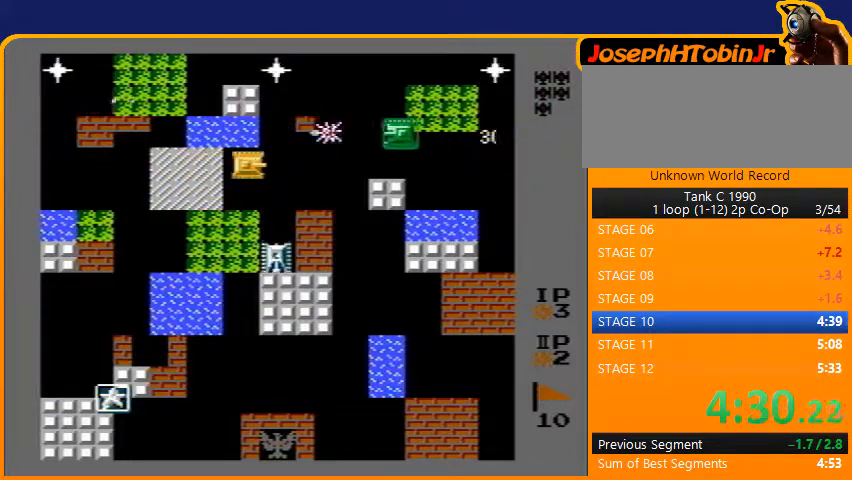
{"buttons": ["DPAD_LEFT"], "events": [[33, "DPAD_RIGHT", "up"], [67, "B", "down"], [167, "B", "up"], [167, "DPAD_DOWN", "up"], [167, "DPAD_LEFT", "down"]]}
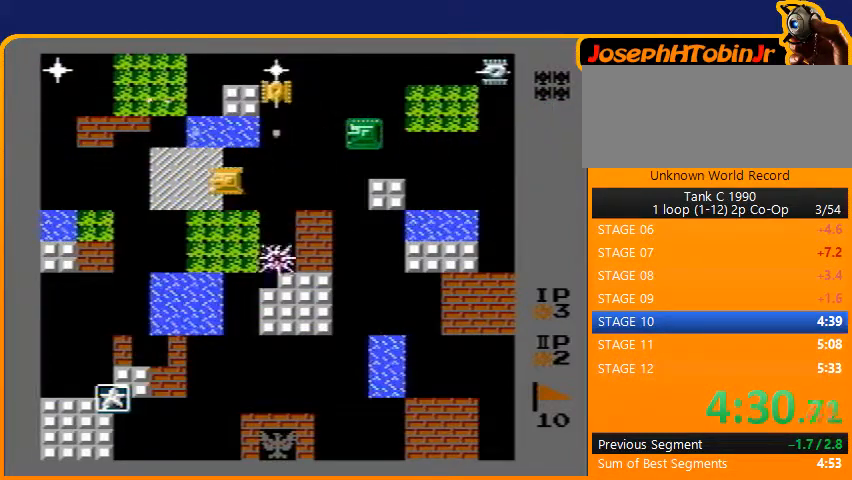
{"buttons": ["B"], "events": [[133, "DPAD_LEFT", "up"], [133, "DPAD_UP", "down"], [233, "B", "down"], [400, "DPAD_UP", "up"]]}
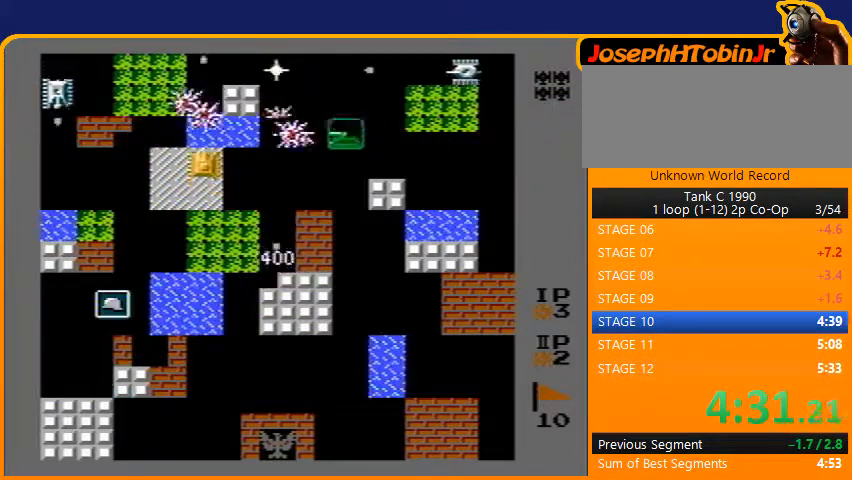
{"buttons": ["DPAD_LEFT"], "events": [[233, "B", "up"], [333, "DPAD_LEFT", "down"]]}
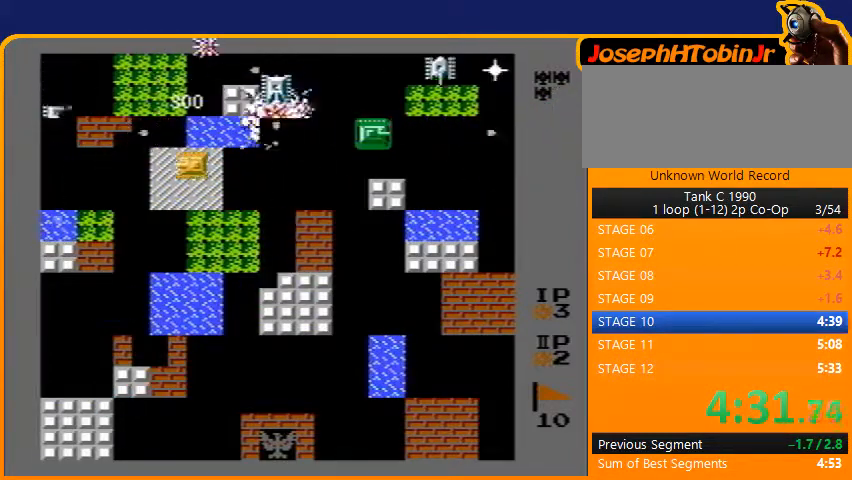
{"buttons": ["B", "DPAD_LEFT"], "events": [[333, "B", "down"]]}
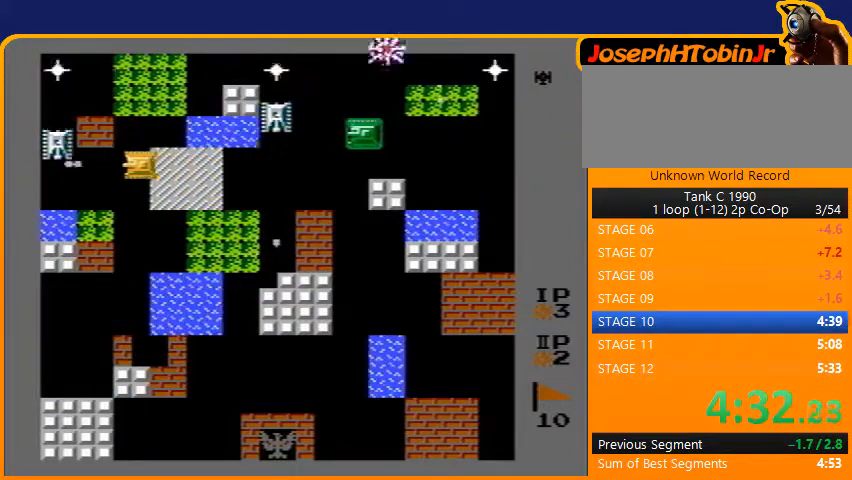
{"buttons": ["B", "DPAD_RIGHT"], "events": [[67, "DPAD_LEFT", "up"], [100, "B", "up"], [100, "DPAD_RIGHT", "down"], [433, "B", "down"]]}
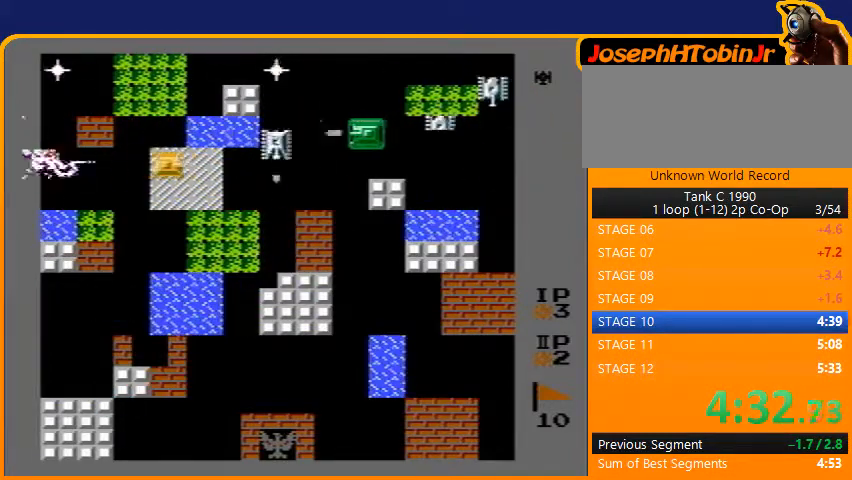
{"buttons": ["DPAD_UP"], "events": [[67, "DPAD_RIGHT", "up"], [100, "B", "up"], [100, "DPAD_LEFT", "down"], [433, "DPAD_UP", "down"], [500, "DPAD_LEFT", "up"]]}
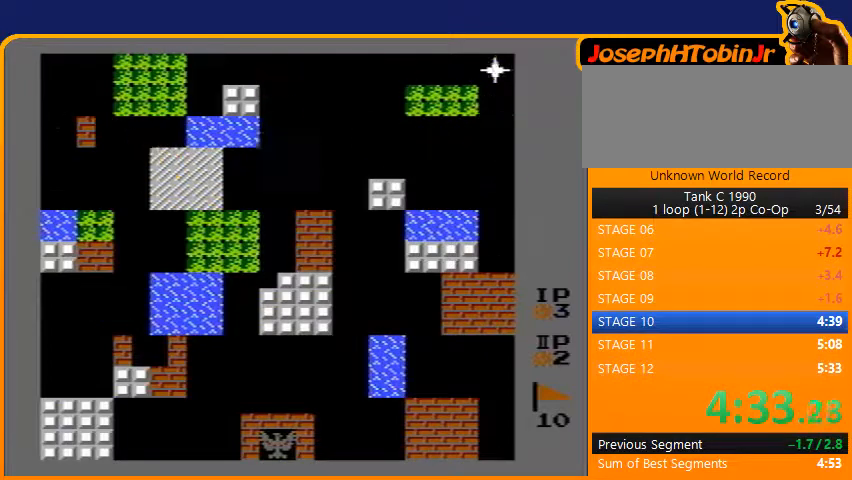
{"buttons": ["B", "DPAD_RIGHT"], "events": [[133, "DPAD_LEFT", "down"], [133, "DPAD_UP", "up"], [167, "B", "down"], [500, "DPAD_LEFT", "up"], [500, "DPAD_RIGHT", "down"]]}
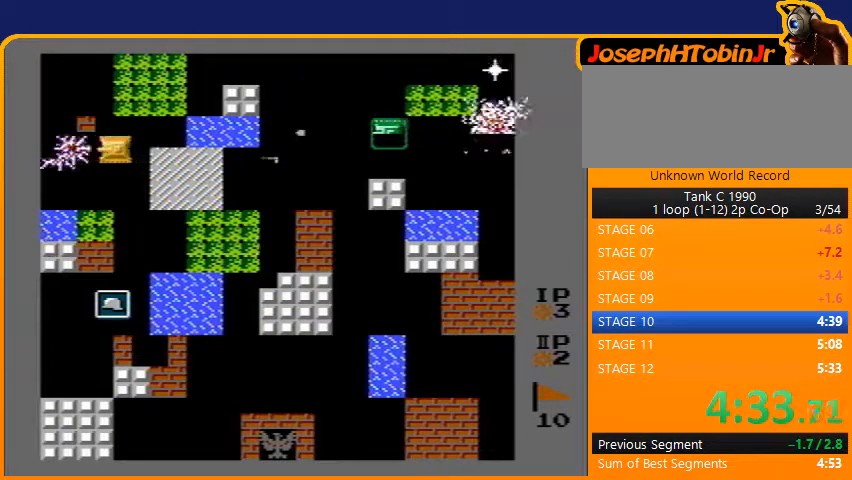
{"buttons": ["DPAD_DOWN"], "events": [[67, "B", "up"], [167, "DPAD_DOWN", "down"], [167, "DPAD_RIGHT", "up"]]}
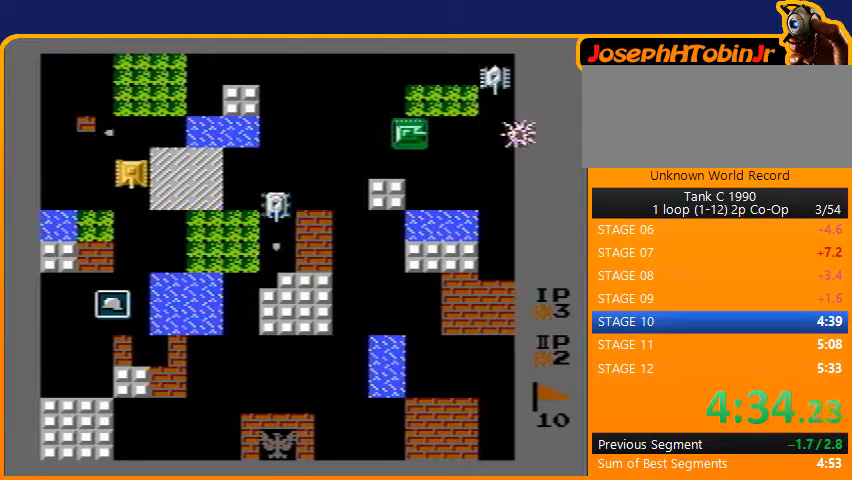
{"buttons": ["DPAD_DOWN"], "events": [[167, "DPAD_DOWN", "up"], [167, "DPAD_RIGHT", "down"], [367, "DPAD_DOWN", "down"], [367, "DPAD_RIGHT", "up"]]}
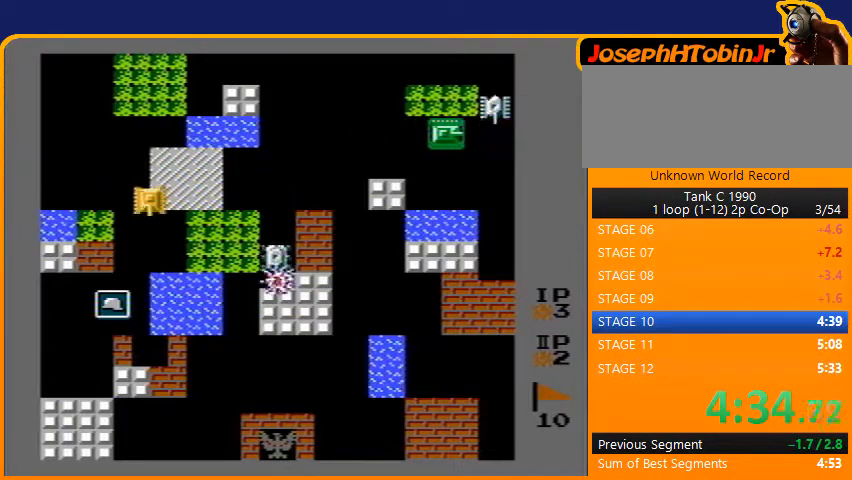
{"buttons": ["B", "DPAD_UP"], "events": [[367, "DPAD_RIGHT", "down"], [400, "B", "down"], [400, "DPAD_DOWN", "up"], [500, "DPAD_RIGHT", "up"], [500, "DPAD_UP", "down"]]}
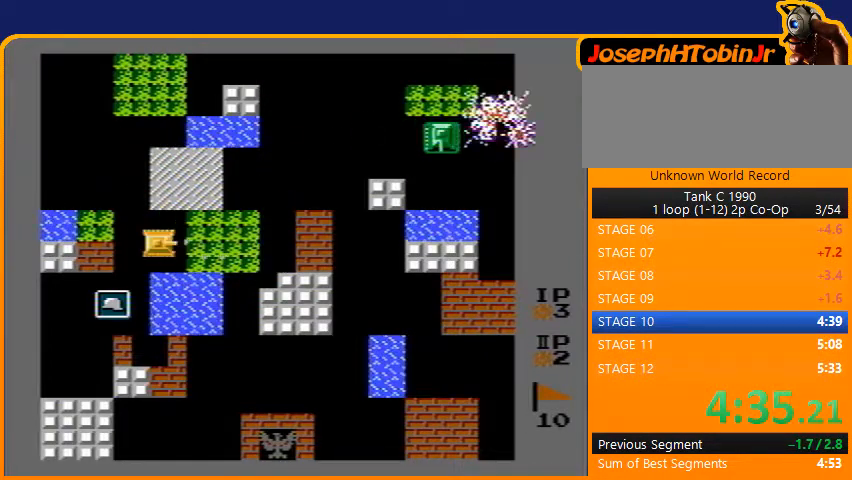
{"buttons": ["DPAD_RIGHT"], "events": [[33, "B", "up"], [433, "DPAD_RIGHT", "down"], [467, "DPAD_UP", "up"]]}
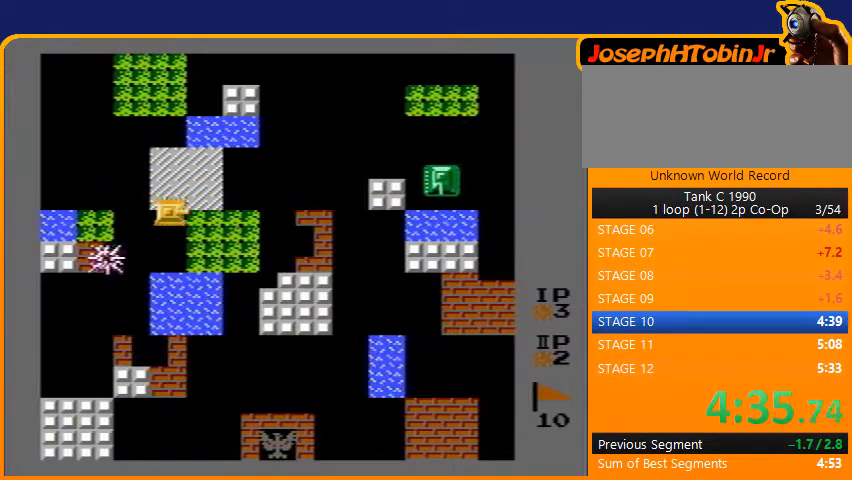
{"buttons": ["DPAD_DOWN"], "events": [[400, "DPAD_RIGHT", "up"], [433, "DPAD_DOWN", "down"]]}
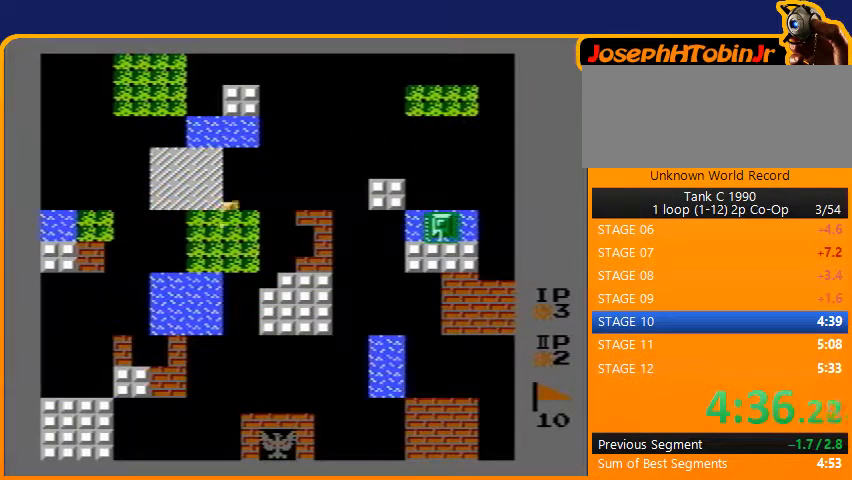
{"buttons": ["DPAD_LEFT"], "events": [[200, "DPAD_DOWN", "up"], [200, "DPAD_LEFT", "down"]]}
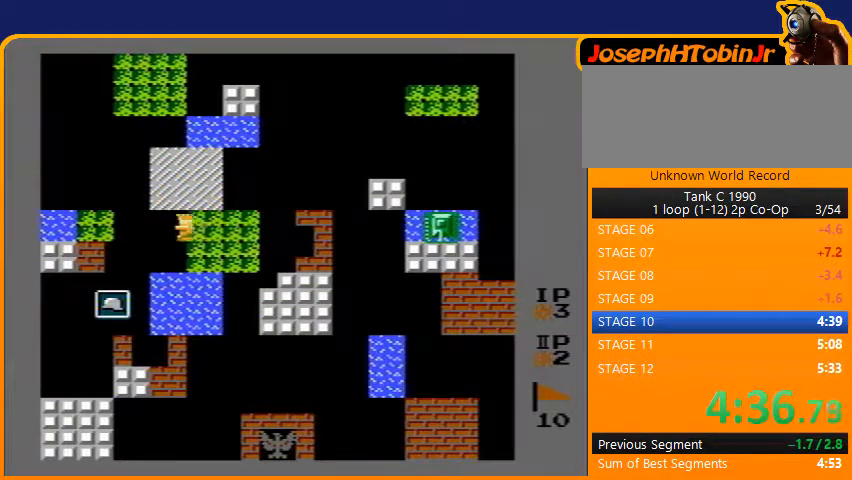
{"buttons": ["DPAD_LEFT"], "events": []}
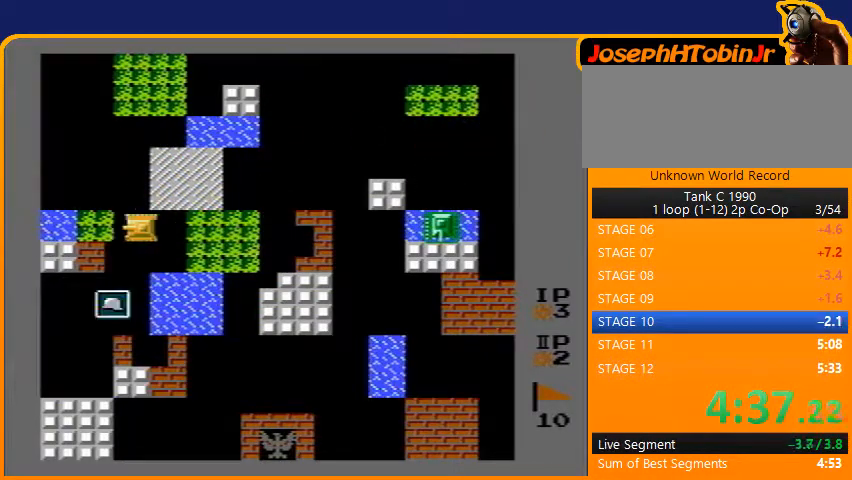
{"buttons": ["DPAD_DOWN"], "events": [[67, "DPAD_DOWN", "down"], [67, "DPAD_LEFT", "up"]]}
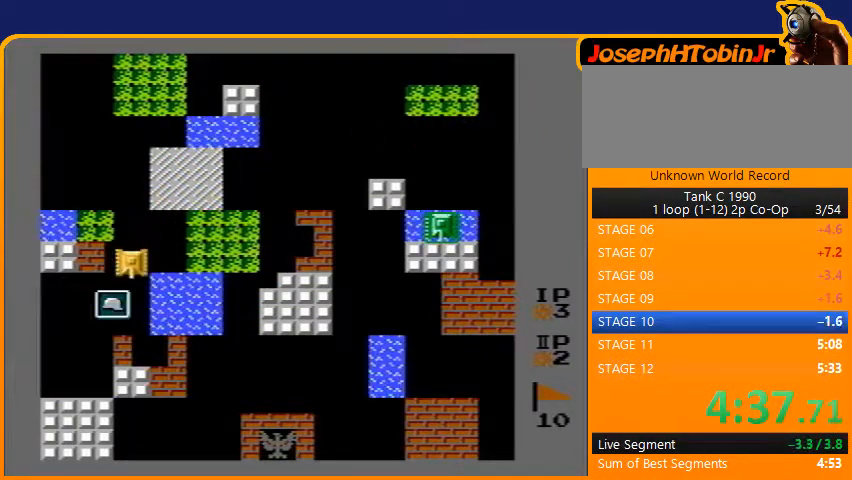
{"buttons": [], "events": [[400, "DPAD_DOWN", "up"]]}